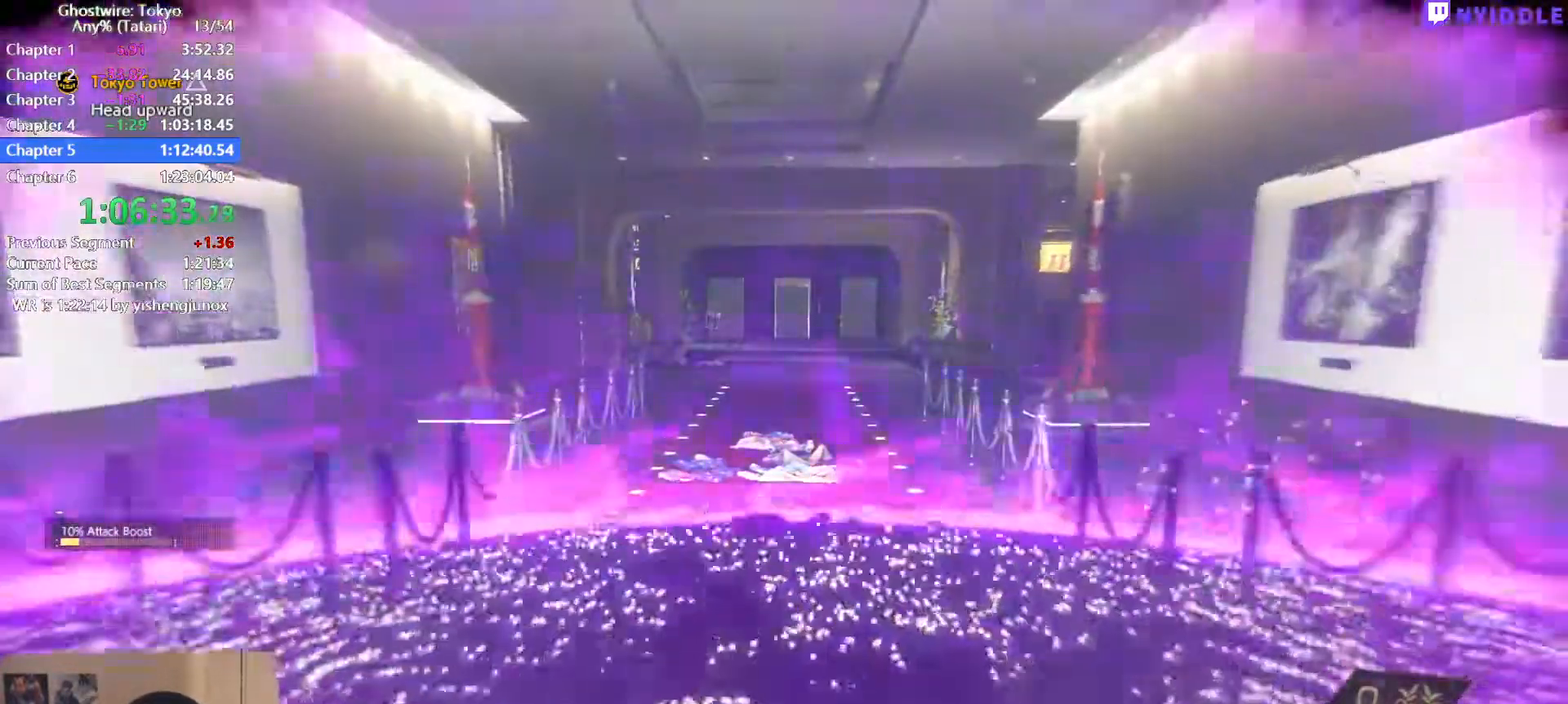
Gameplay with keyboard and mouse; each line is a JSON object with the keys and mouse buttons held at the frame after it. "events" lists presses ("down") and releases ("up") of "1", "2", "3", "4", "5", "a", "alt", "c", "ctrl", "d", "e", "escape", "f", "q", "r", "s", "shift", "space", "tab", "v", "w", "x", "z", "mouse_left", "mouse_middle", "mouse_right", "mouse_wheel_up" and "mouse_wheel_down" between this image and that frame as [ms after this image, input, new state], when the widget could be followed in between. "mouse_left", "mouse_middle", "mouse_right", "mouse_wheel_up", "mouse_wheel_down" = the "left", "middle", "right", "wheel_up", "wheel_down" buttons of the "mouse" list. No other keys are recorded. Not read: mouse_move.
{"keys": [], "mouse": [], "events": []}
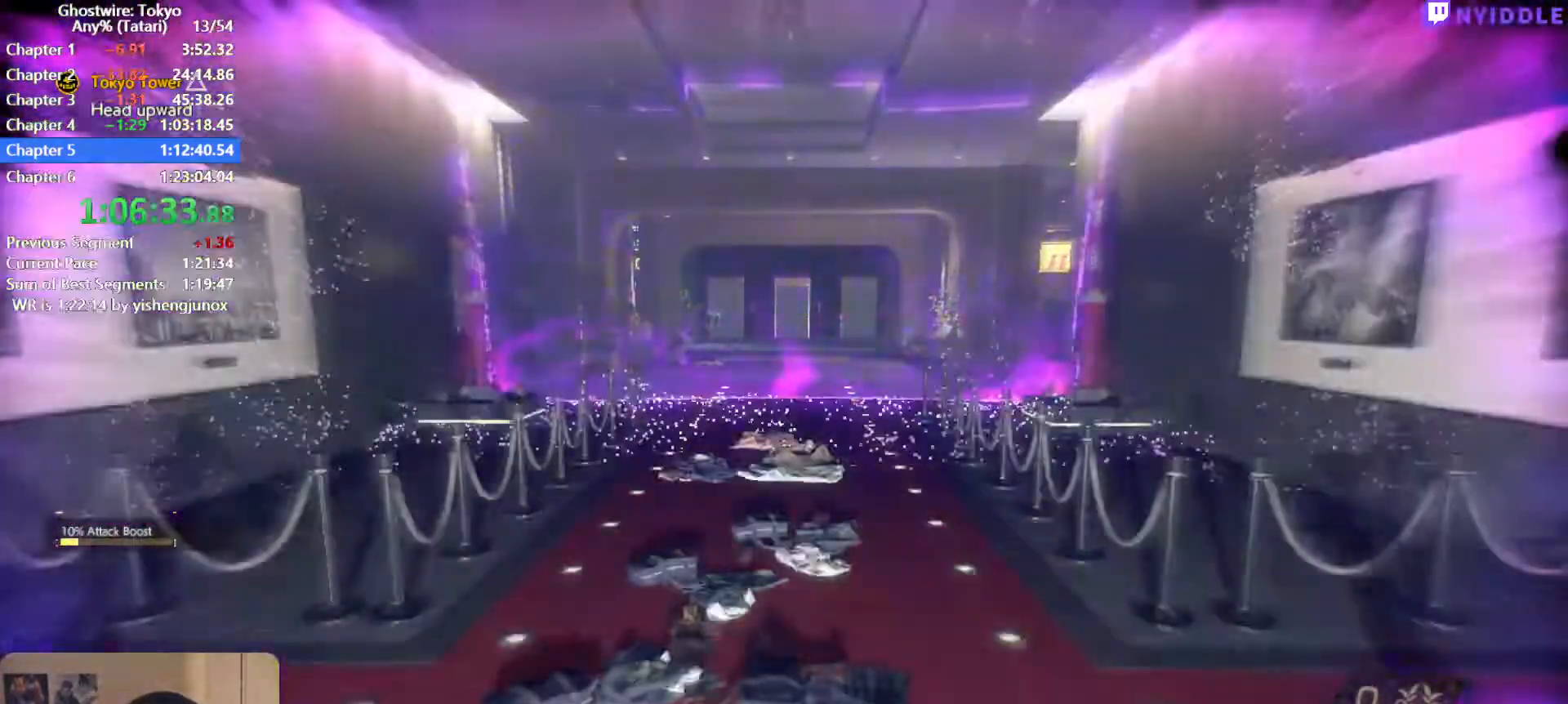
{"keys": [], "mouse": [], "events": []}
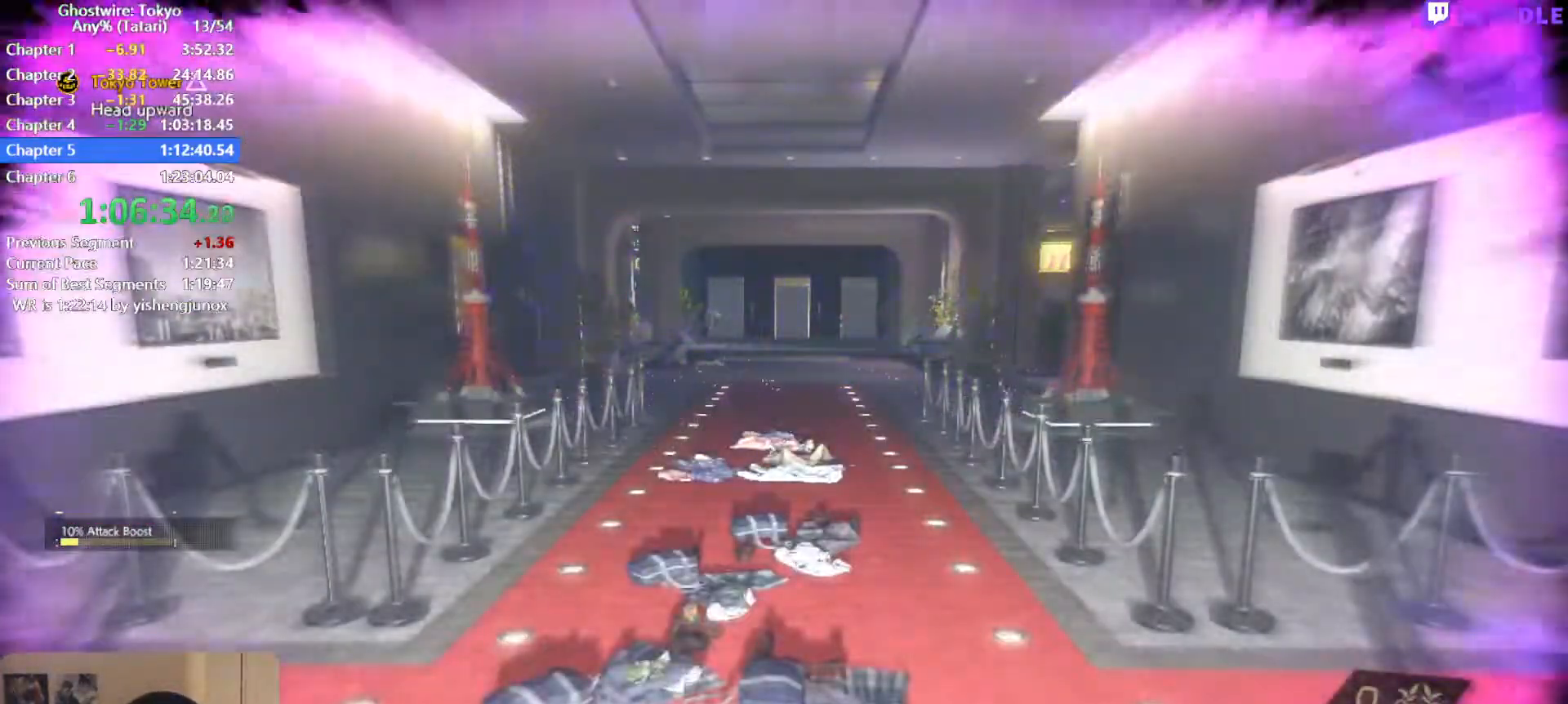
{"keys": [], "mouse": [], "events": [[117, "escape", "down"], [167, "escape", "up"]]}
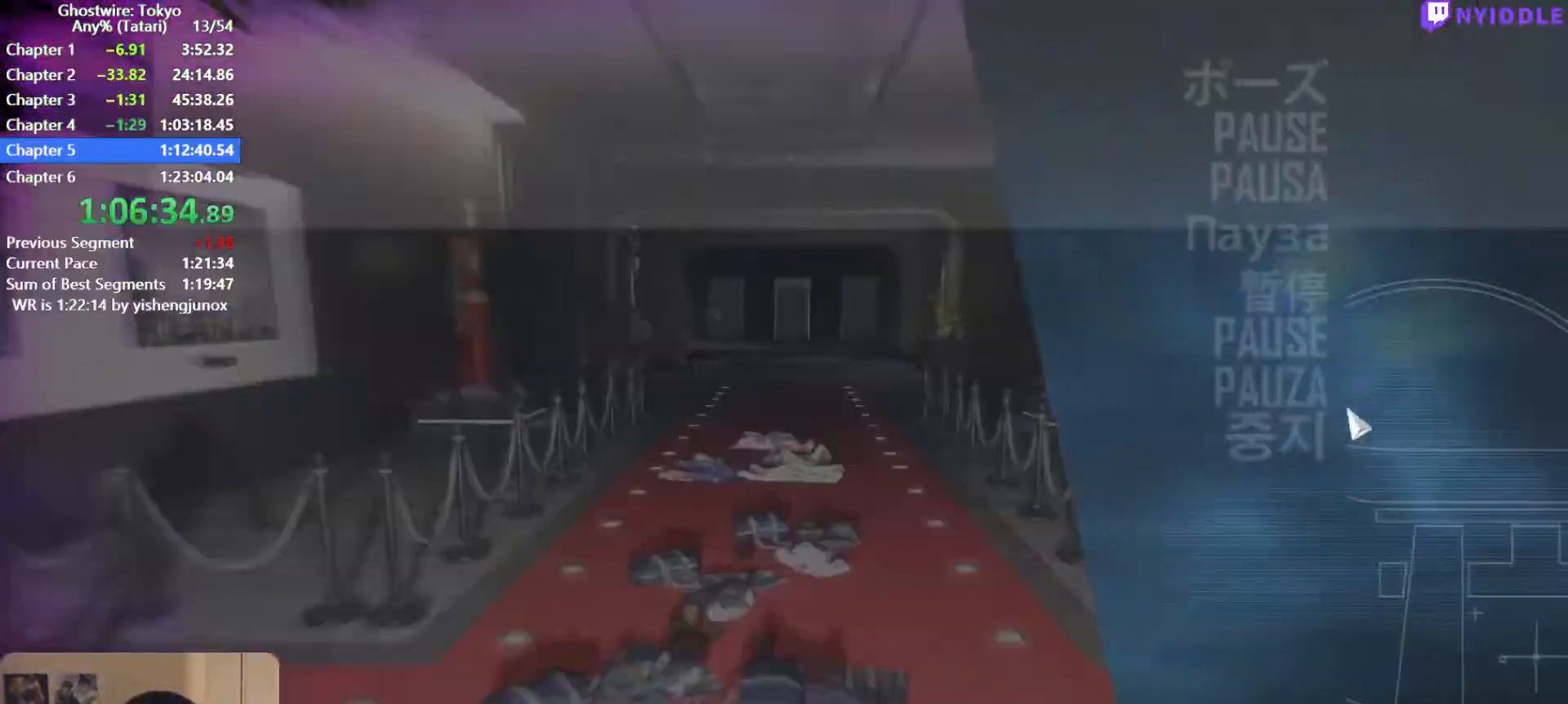
{"keys": [], "mouse": [], "events": []}
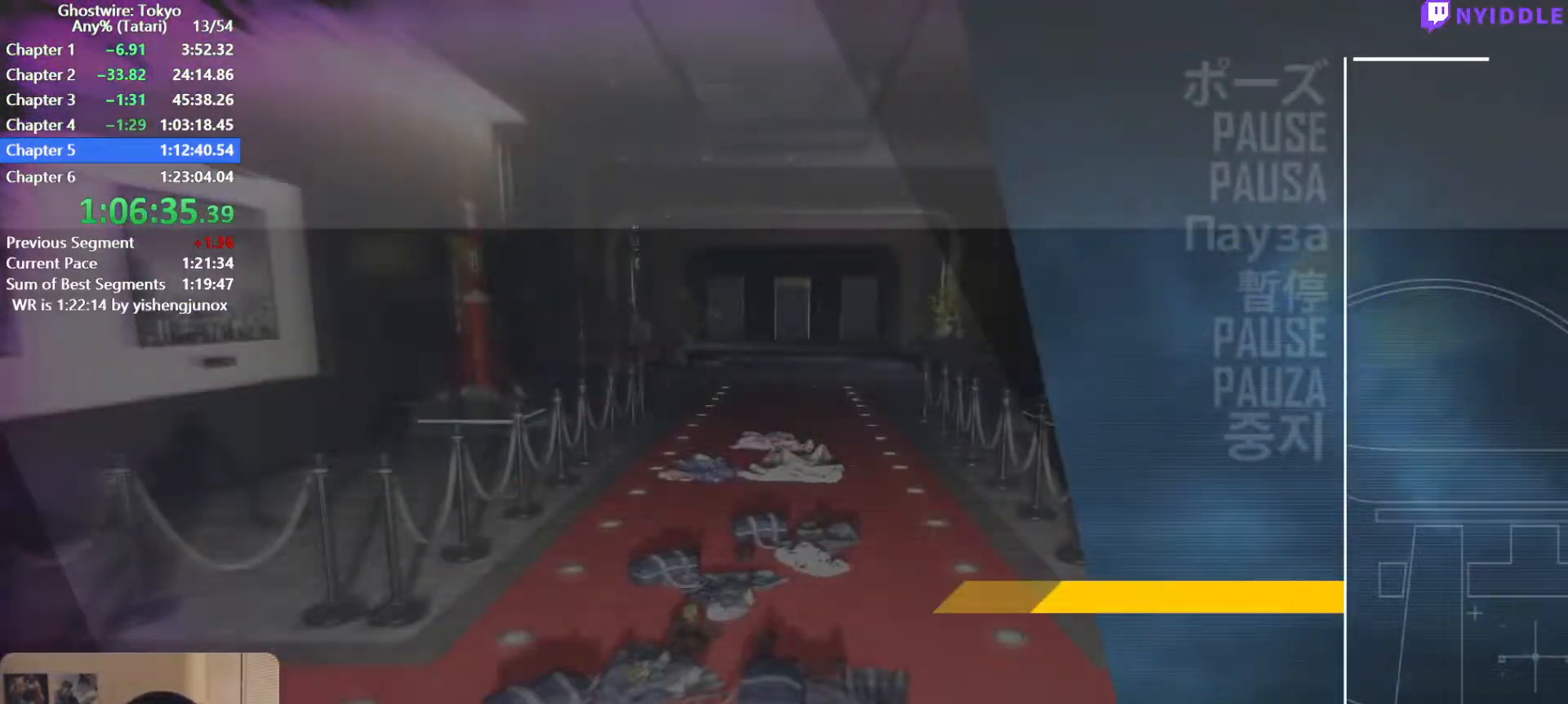
{"keys": [], "mouse": [], "events": [[234, "mouse_left", "down"], [284, "mouse_left", "up"]]}
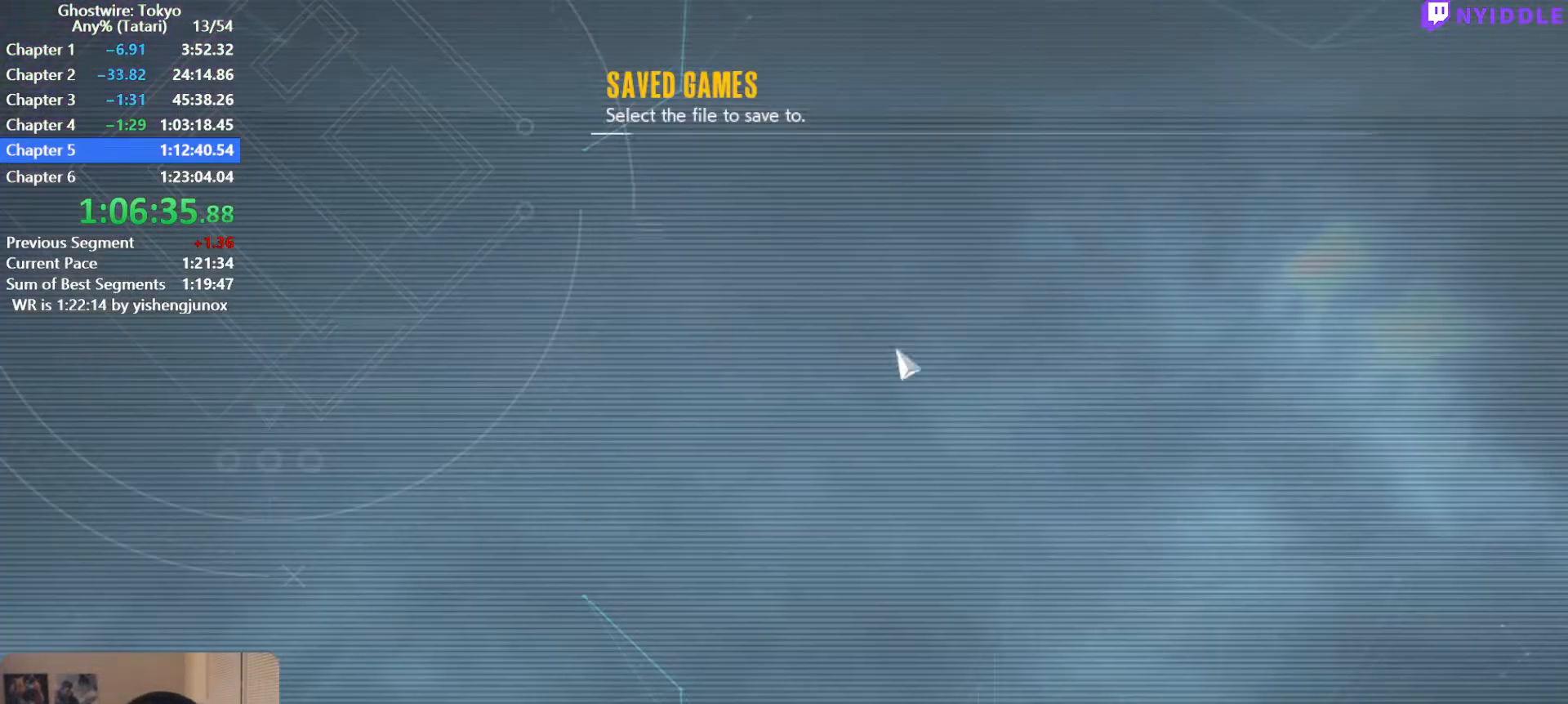
{"keys": [], "mouse": [], "events": [[200, "mouse_left", "down"], [250, "mouse_left", "up"], [400, "mouse_left", "down"], [450, "mouse_left", "up"]]}
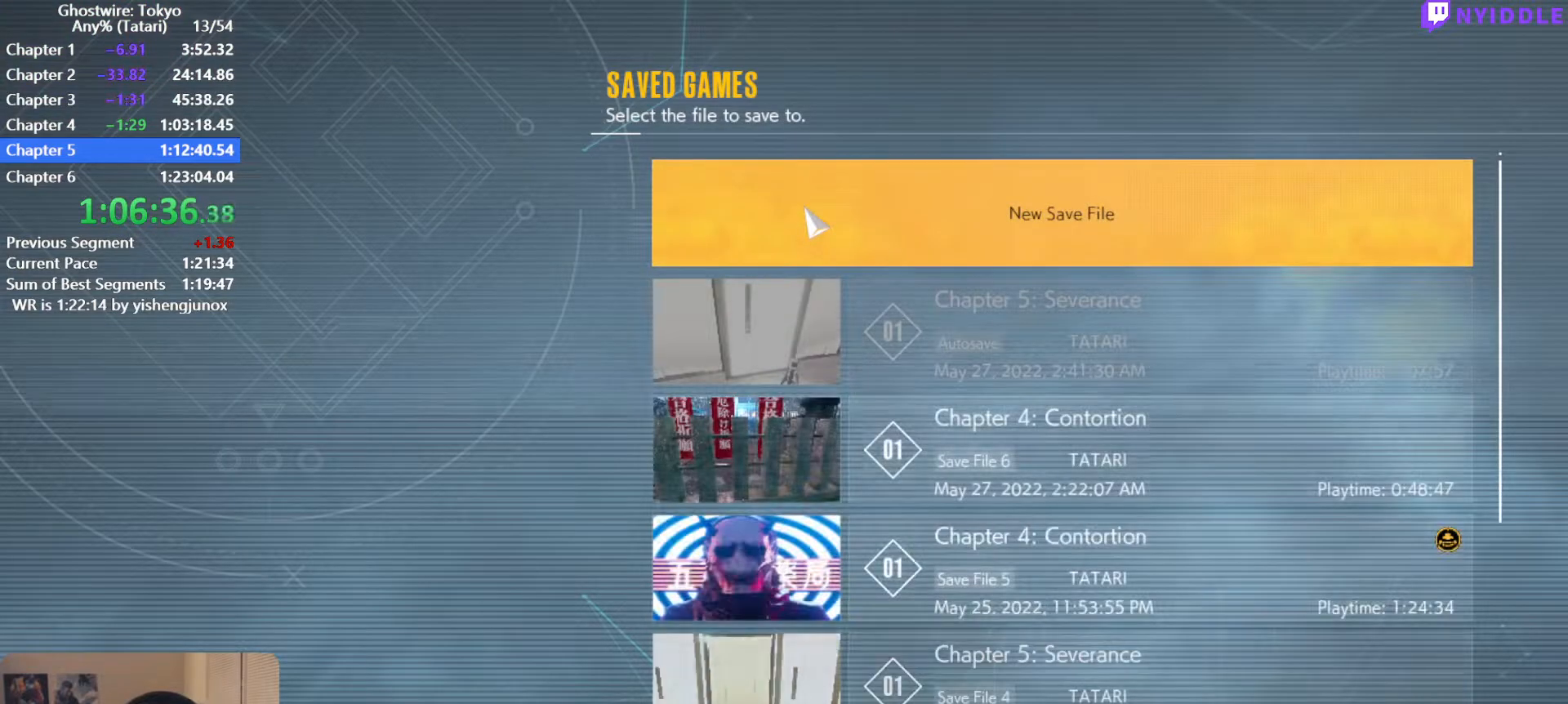
{"keys": [], "mouse": [], "events": [[34, "mouse_left", "down"], [84, "mouse_left", "up"], [367, "mouse_left", "down"], [417, "mouse_left", "up"]]}
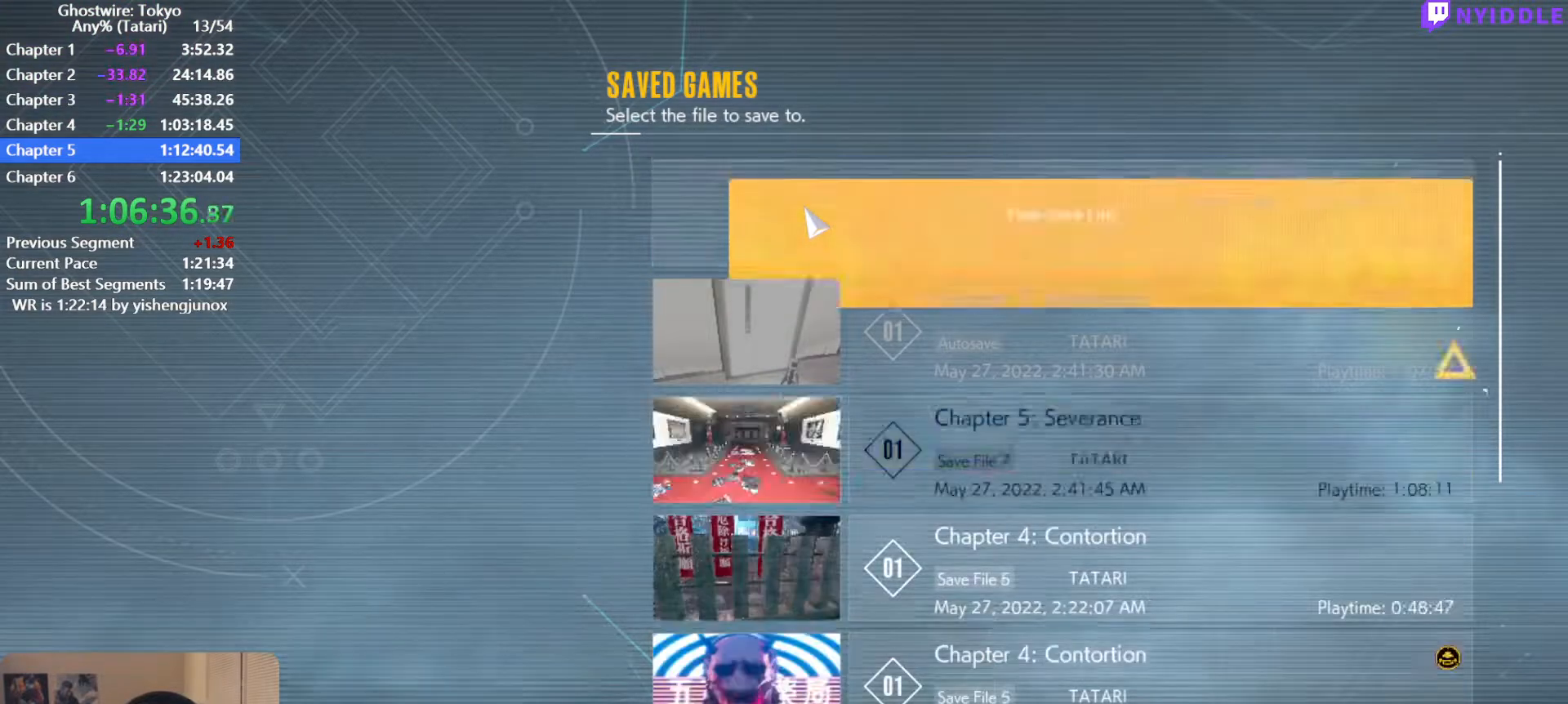
{"keys": [], "mouse": [], "events": [[234, "escape", "down"], [334, "escape", "up"]]}
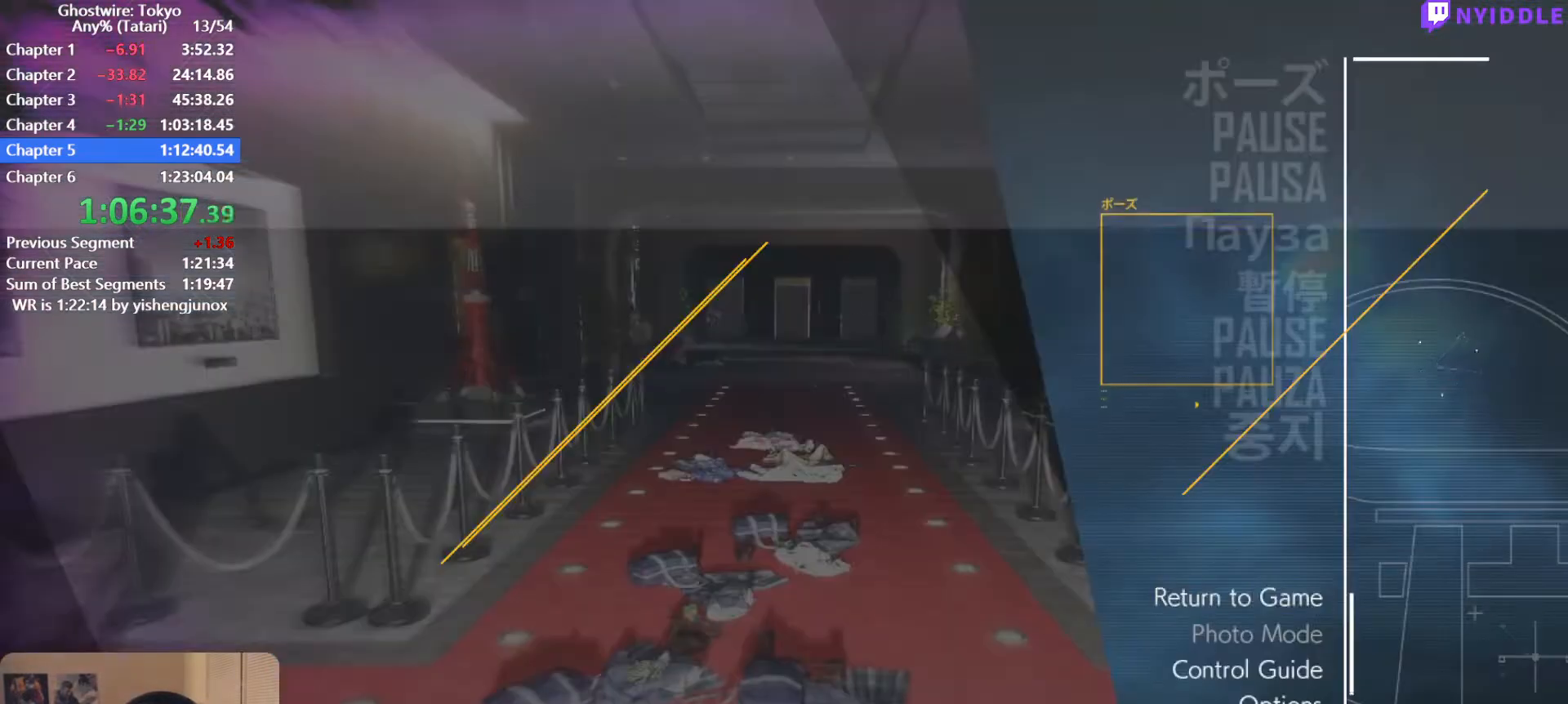
{"keys": [], "mouse": ["left"], "events": [[450, "mouse_left", "down"]]}
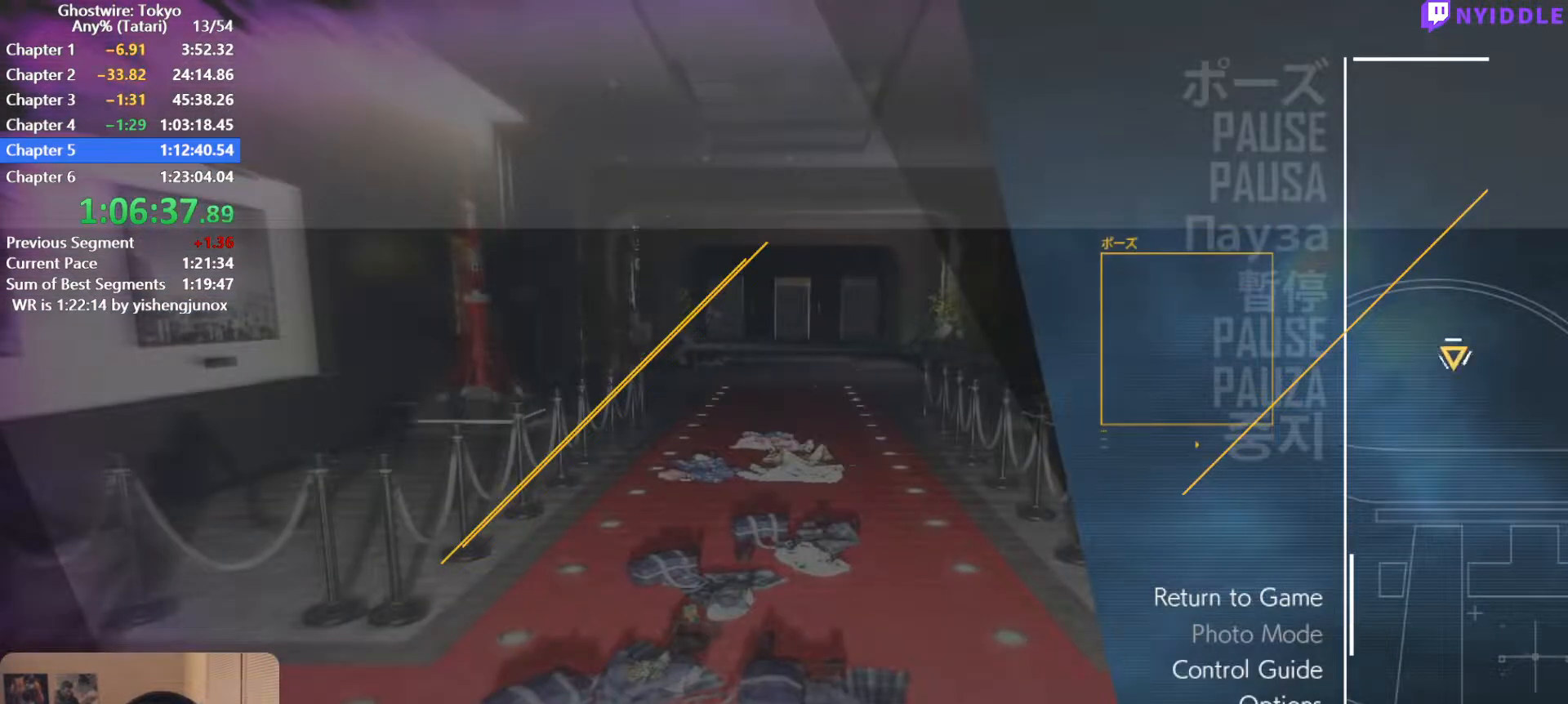
{"keys": [], "mouse": [], "events": [[34, "mouse_left", "up"]]}
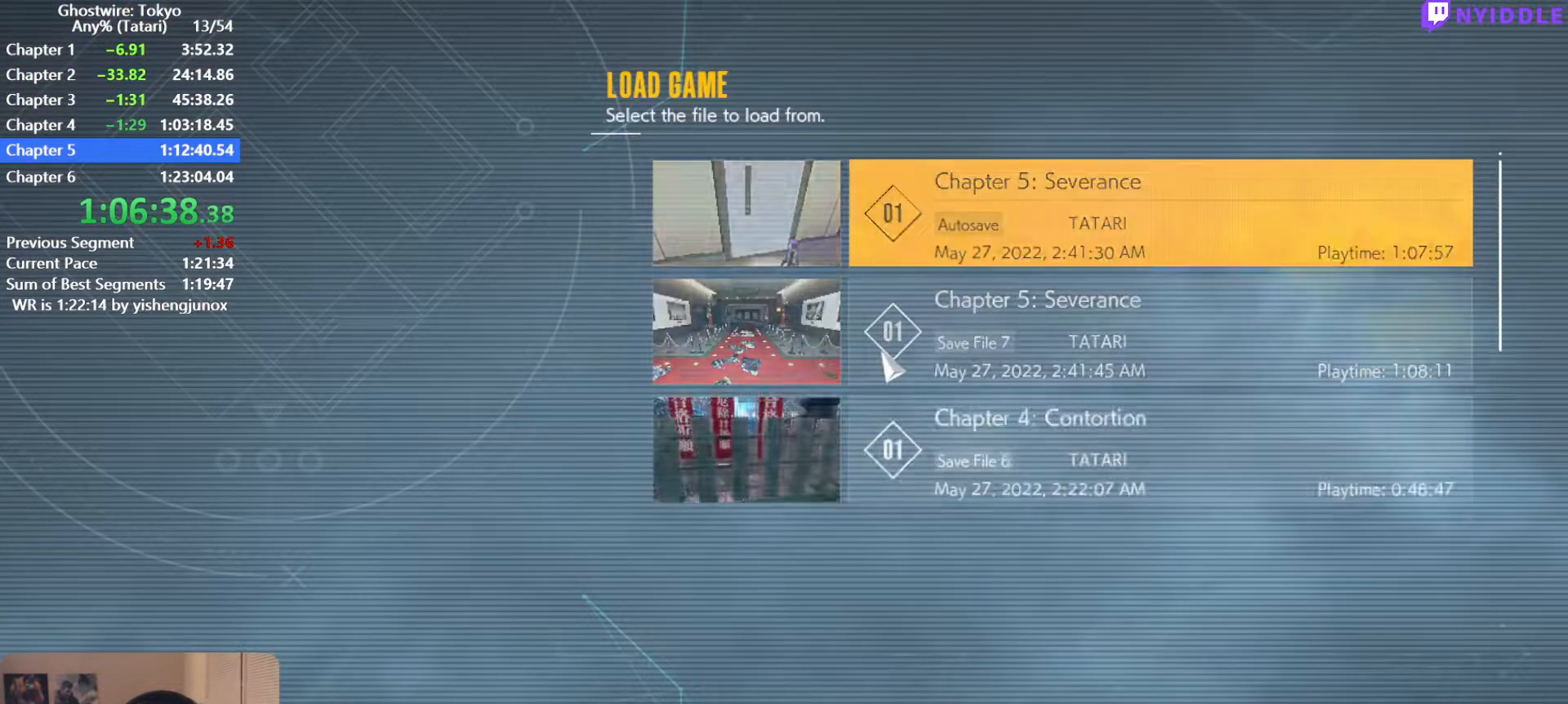
{"keys": [], "mouse": ["left"], "events": [[467, "mouse_left", "down"]]}
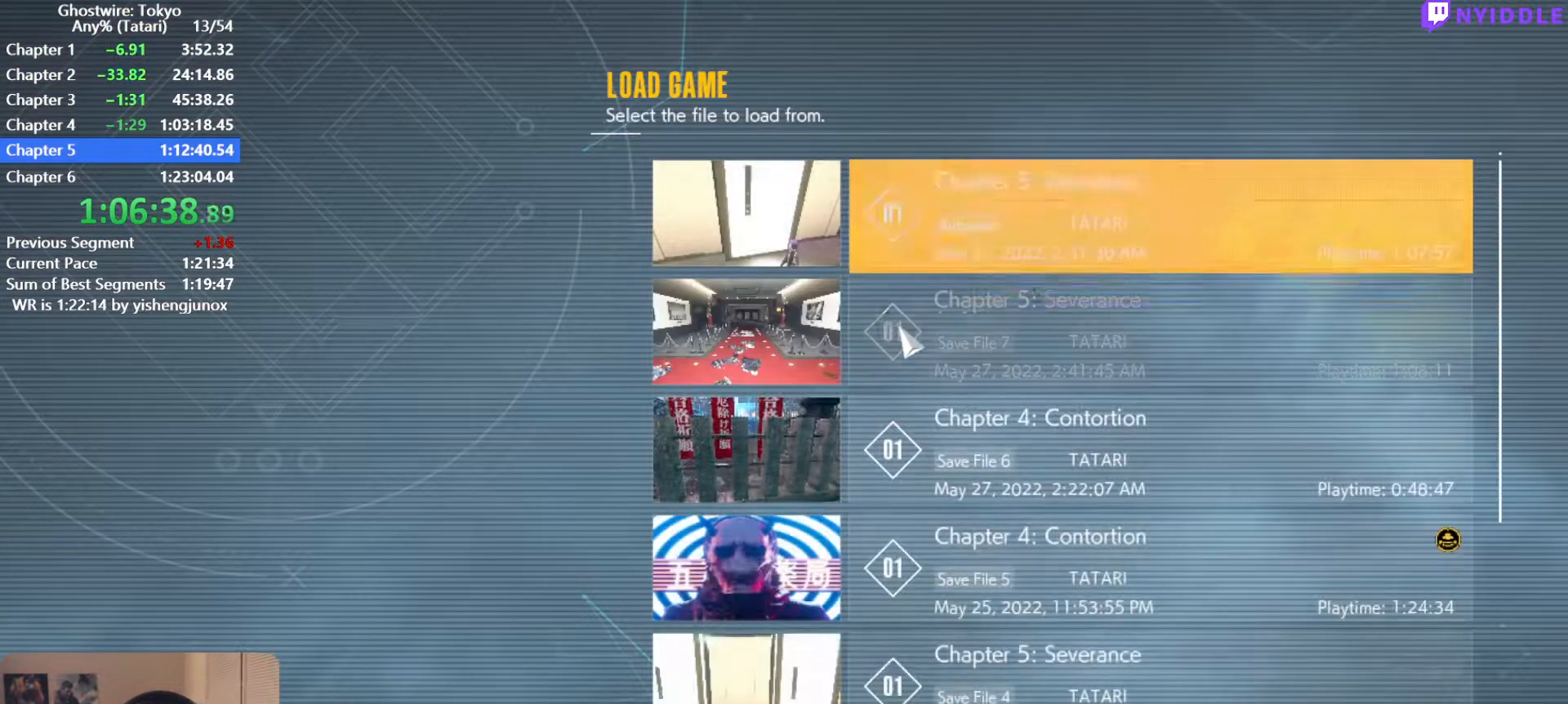
{"keys": [], "mouse": [], "events": [[17, "mouse_left", "up"]]}
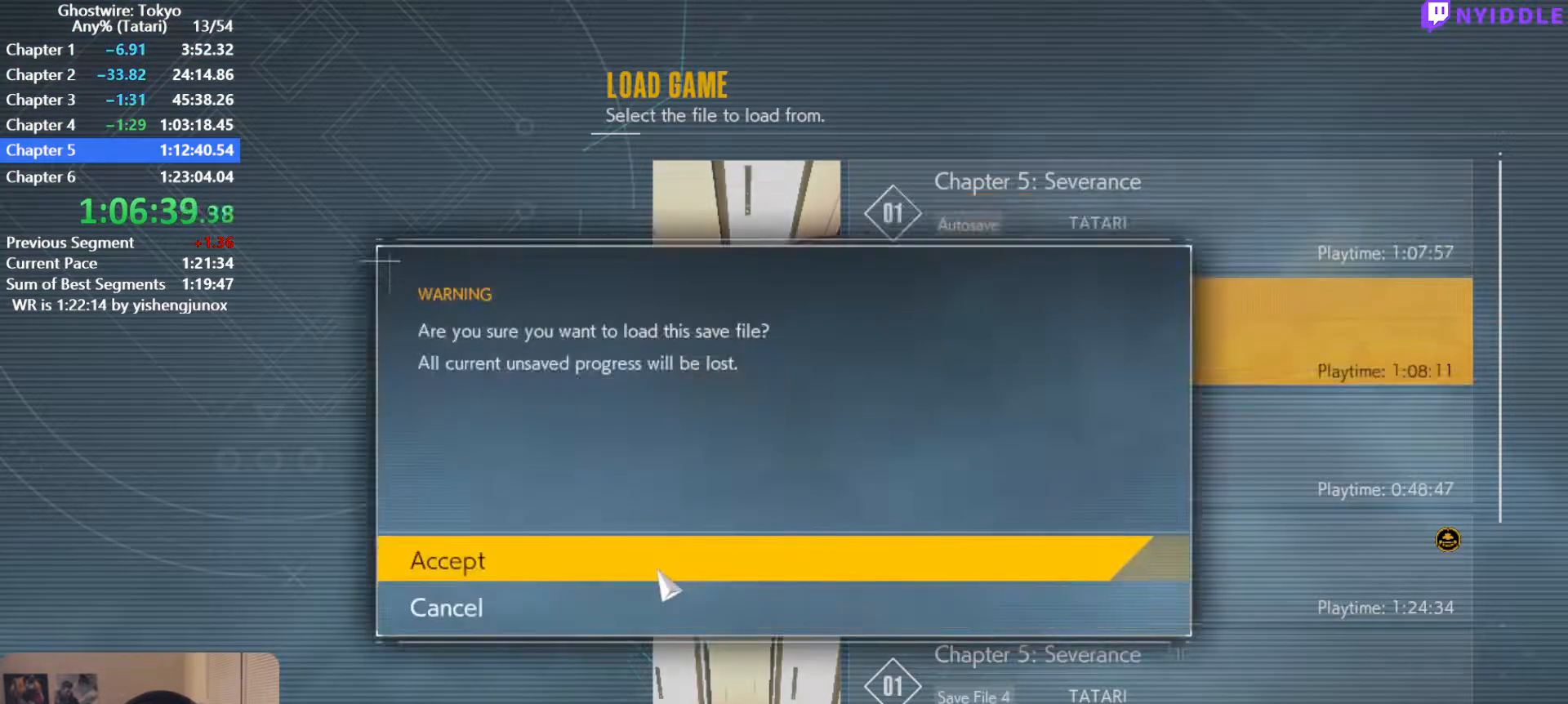
{"keys": [], "mouse": [], "events": [[84, "mouse_left", "down"], [134, "mouse_left", "up"]]}
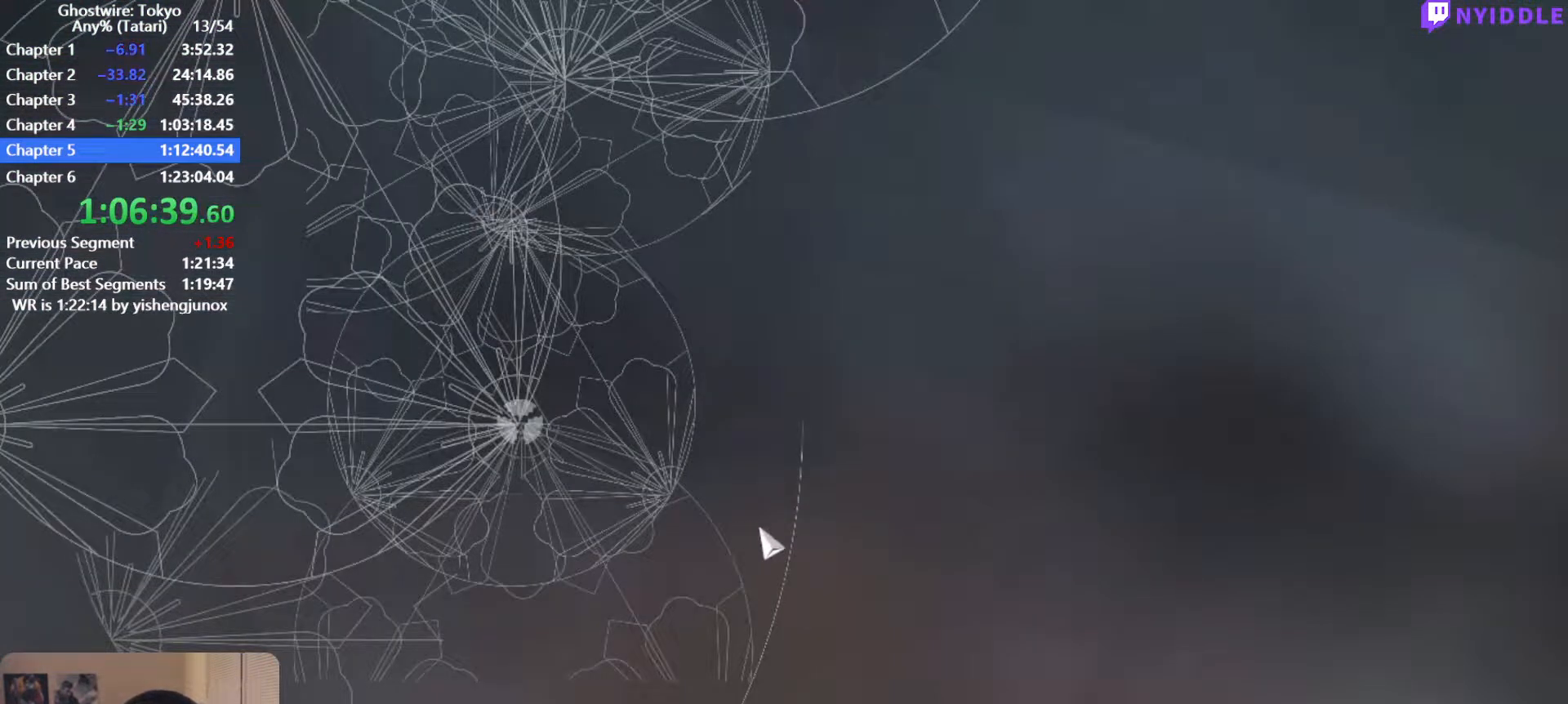
{"keys": [], "mouse": [], "events": []}
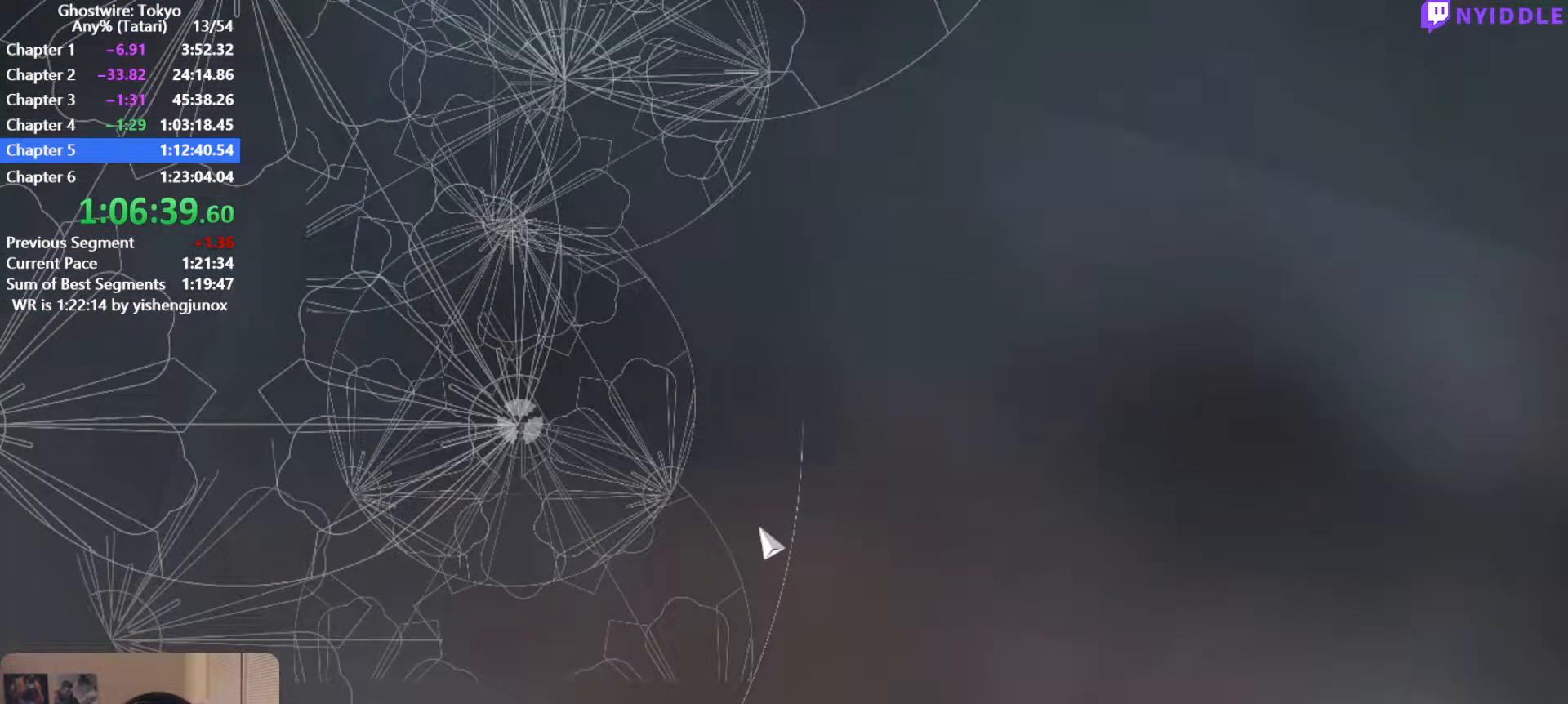
{"keys": [], "mouse": [], "events": []}
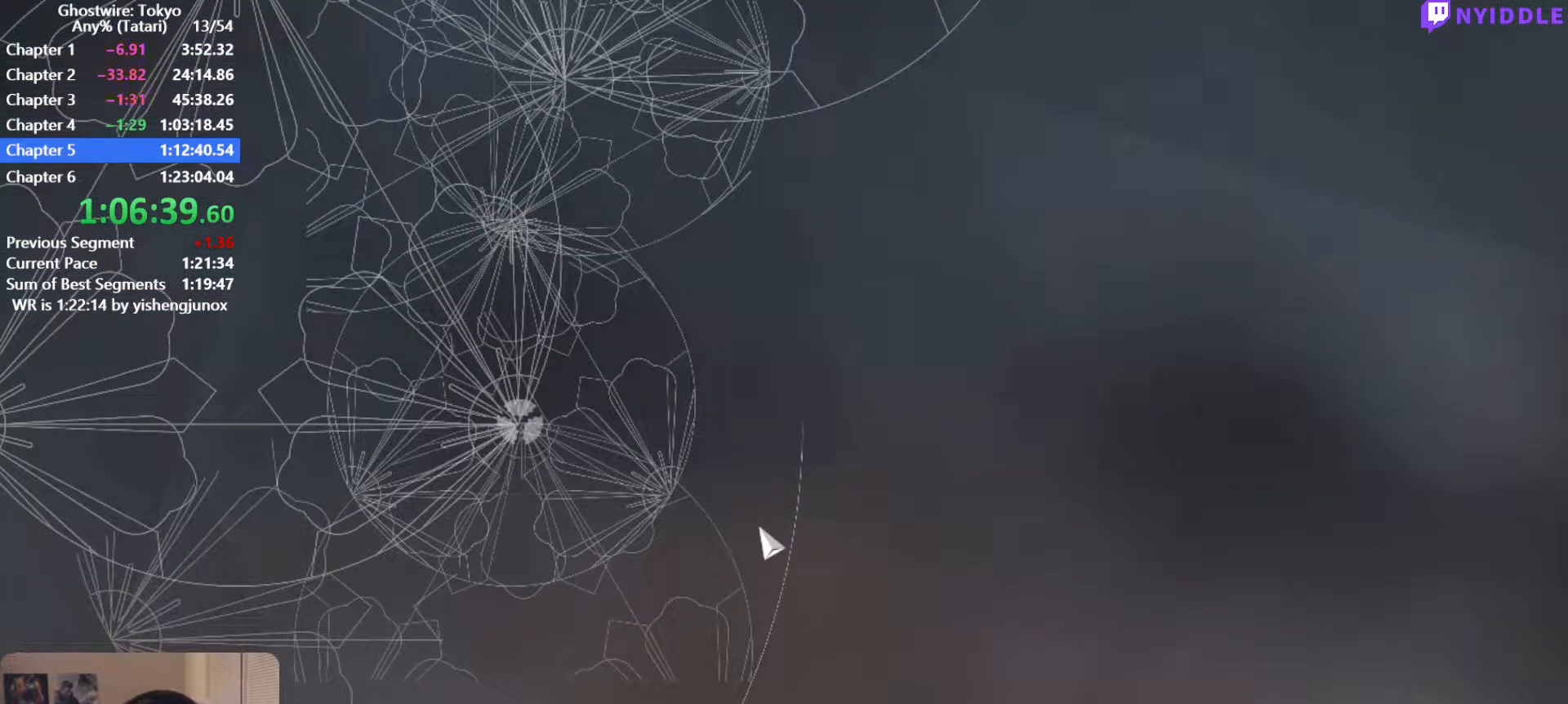
{"keys": [], "mouse": [], "events": []}
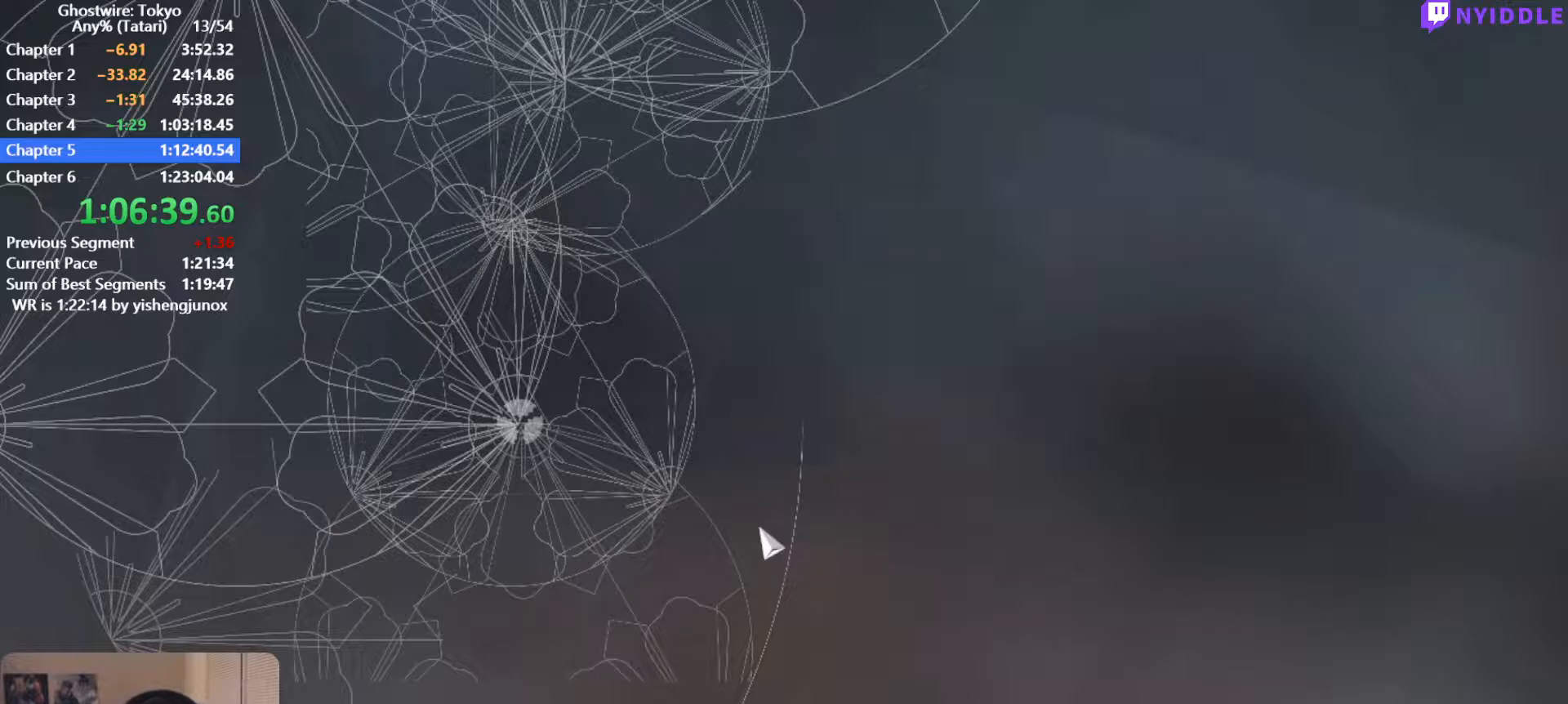
{"keys": [], "mouse": [], "events": []}
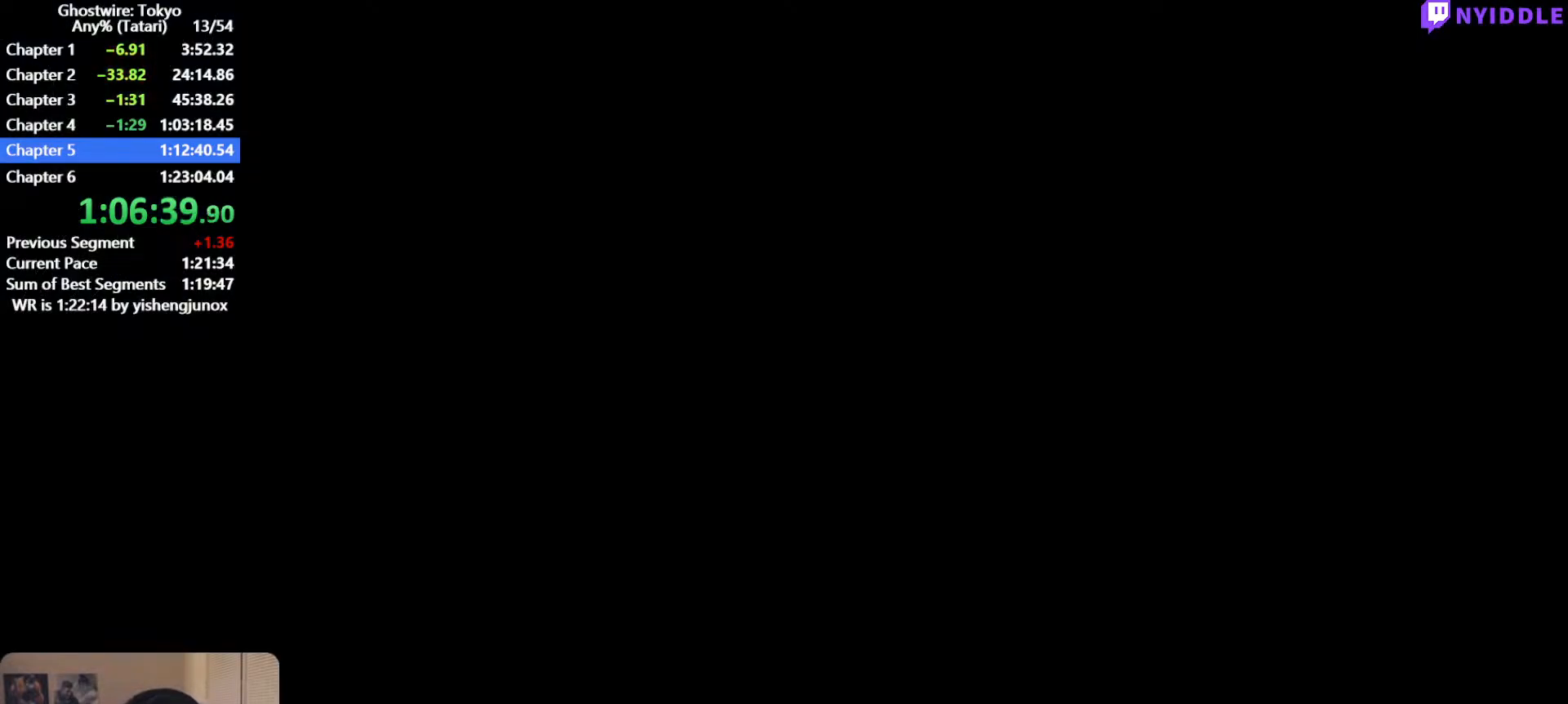
{"keys": ["shift", "w"], "mouse": [], "events": [[350, "w", "down"], [400, "shift", "down"]]}
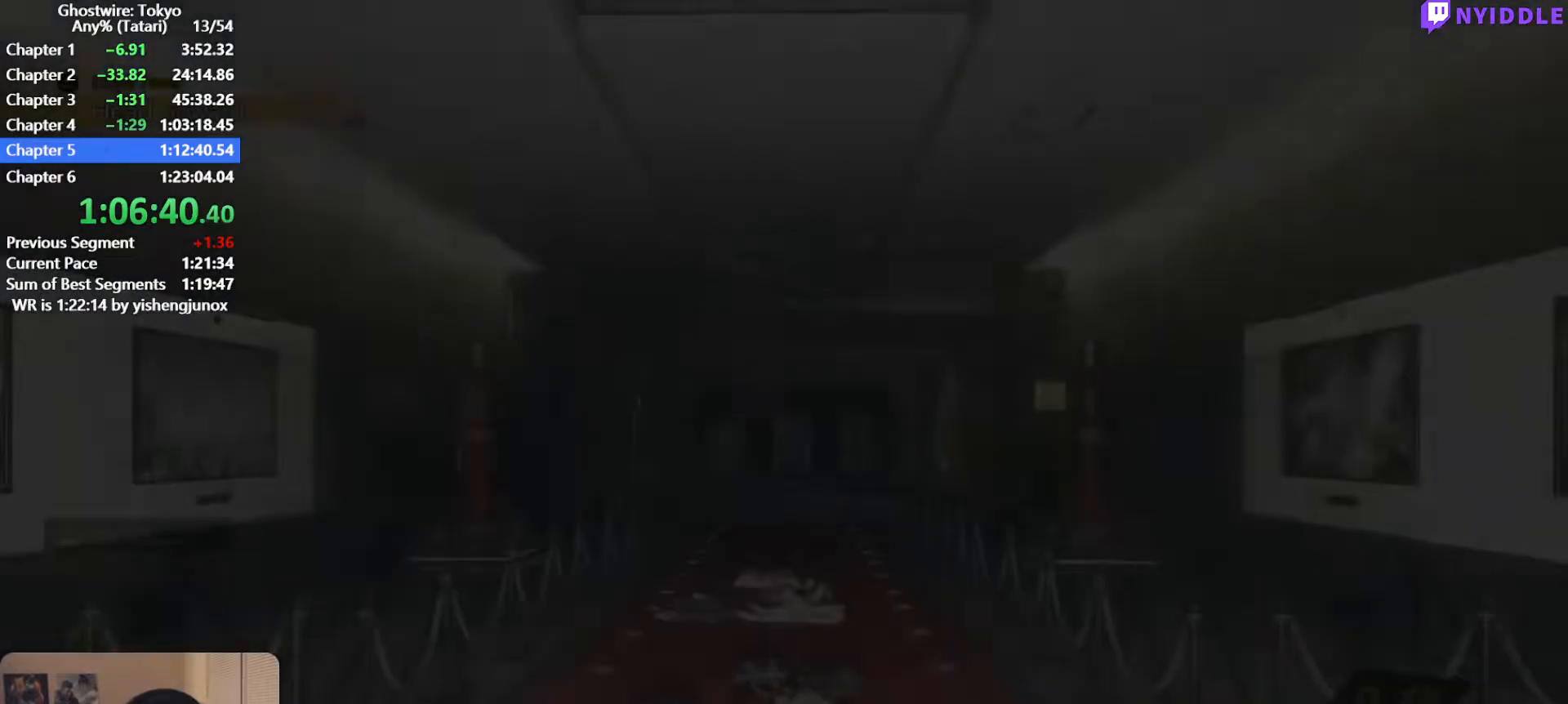
{"keys": ["shift", "w"], "mouse": [], "events": []}
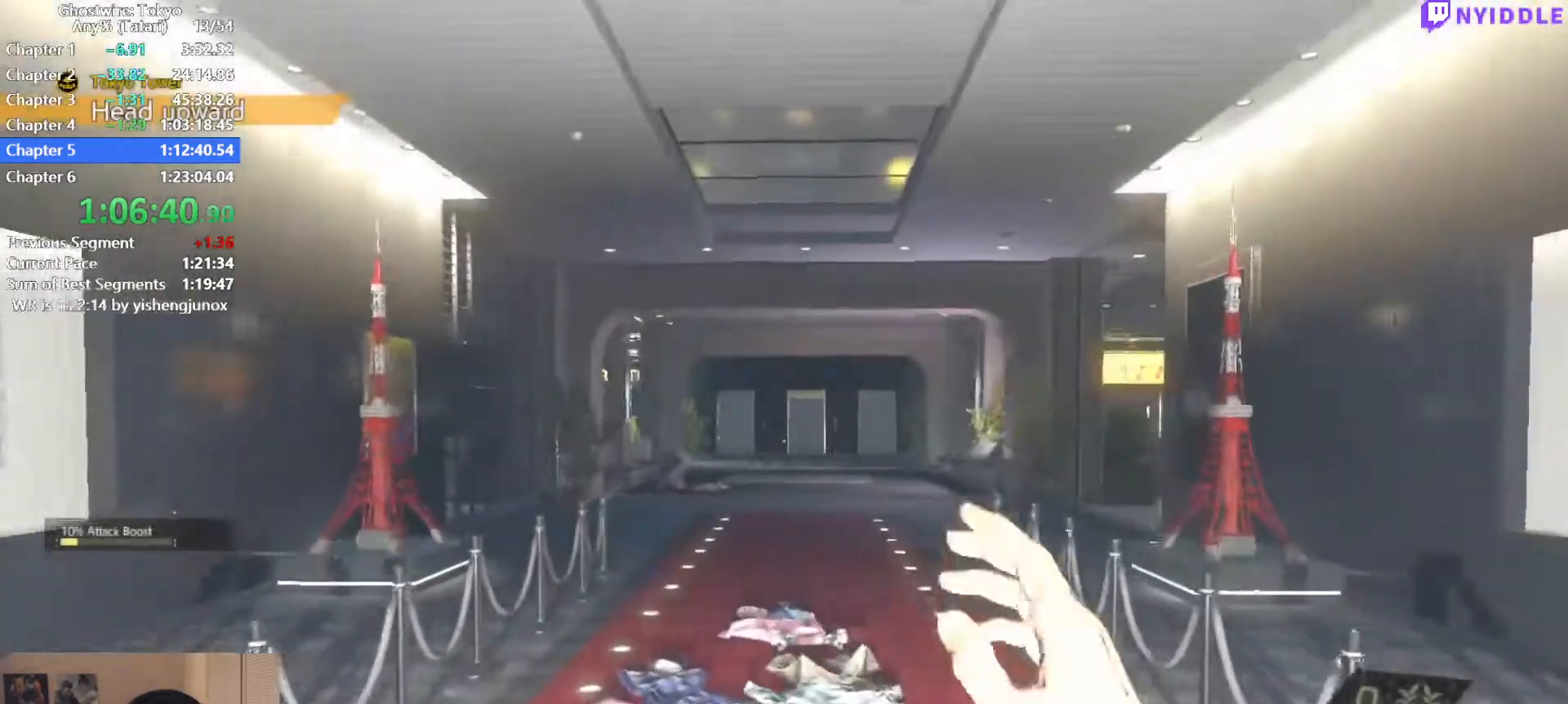
{"keys": ["shift", "w"], "mouse": [], "events": [[334, "space", "down"], [384, "space", "up"]]}
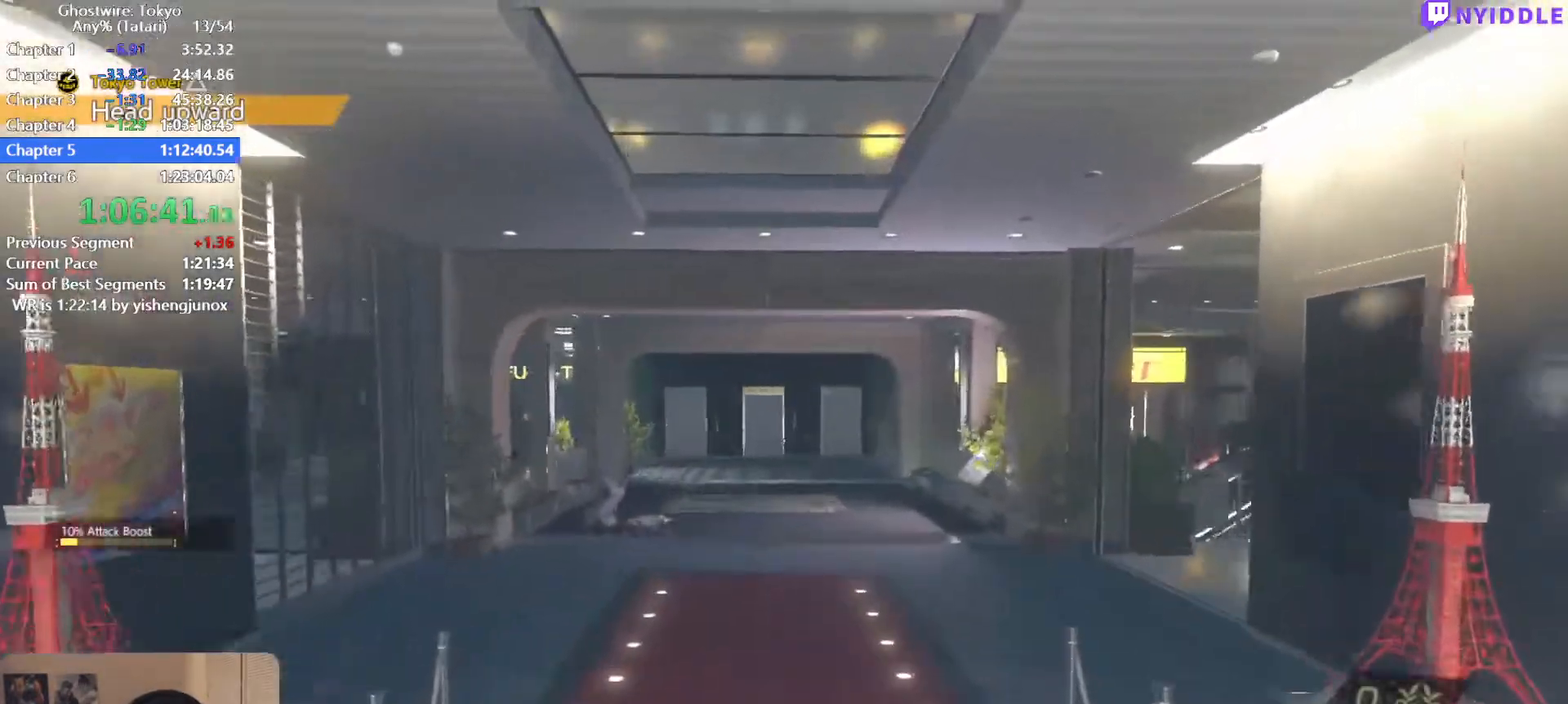
{"keys": ["shift", "w"], "mouse": [], "events": [[400, "space", "down"], [450, "space", "up"]]}
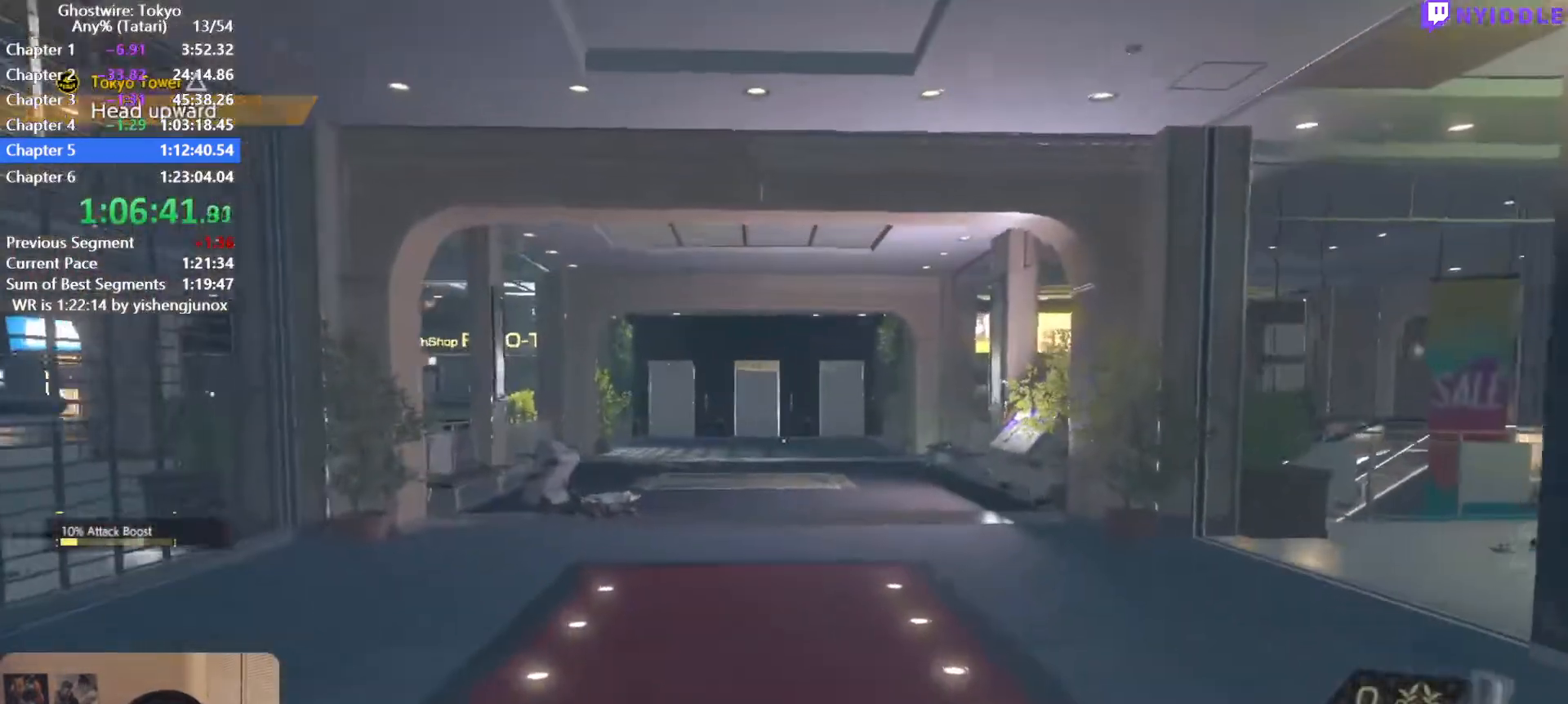
{"keys": ["shift", "w"], "mouse": [], "events": [[317, "space", "down"], [367, "q", "down"], [367, "space", "up"], [450, "q", "up"]]}
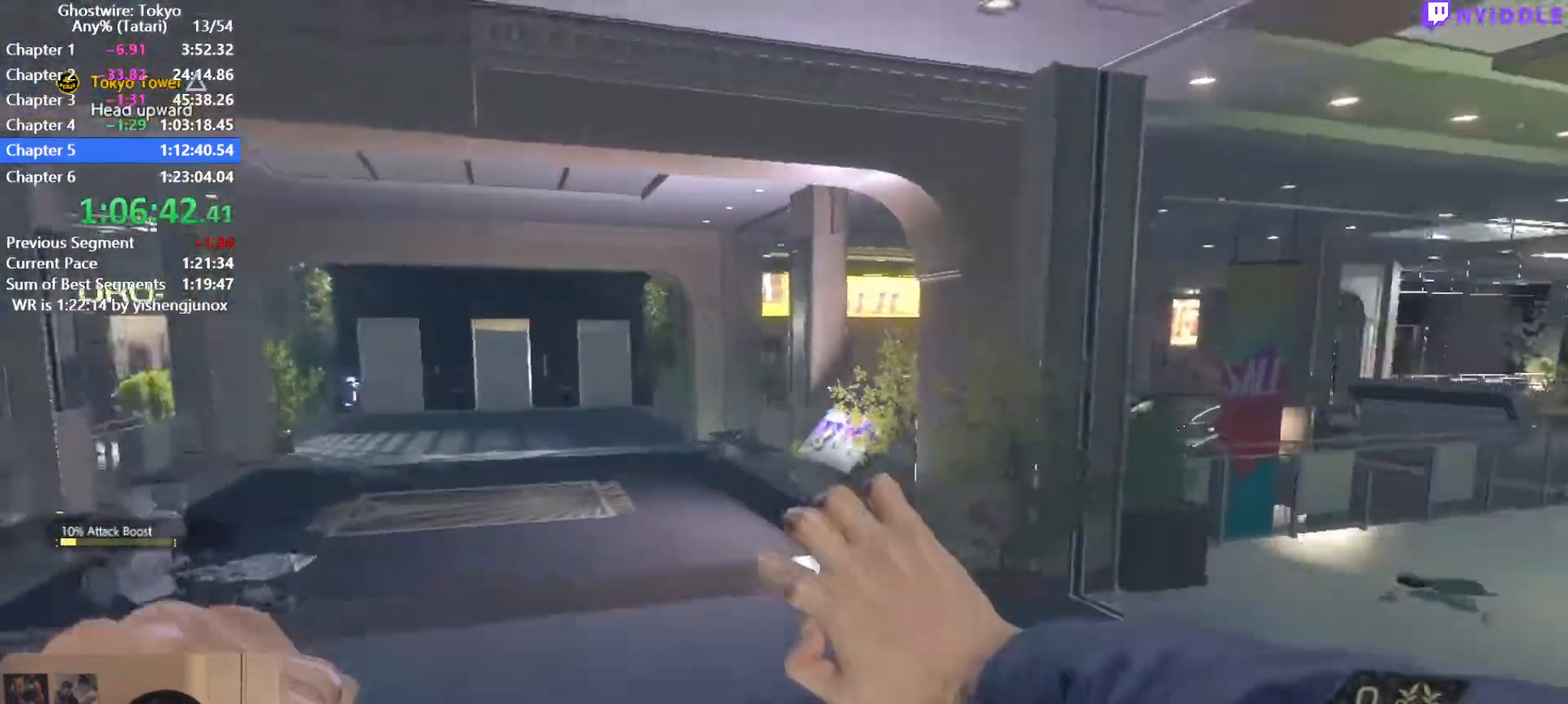
{"keys": ["a", "shift", "space", "w"], "mouse": [], "events": [[334, "a", "down"], [467, "space", "down"]]}
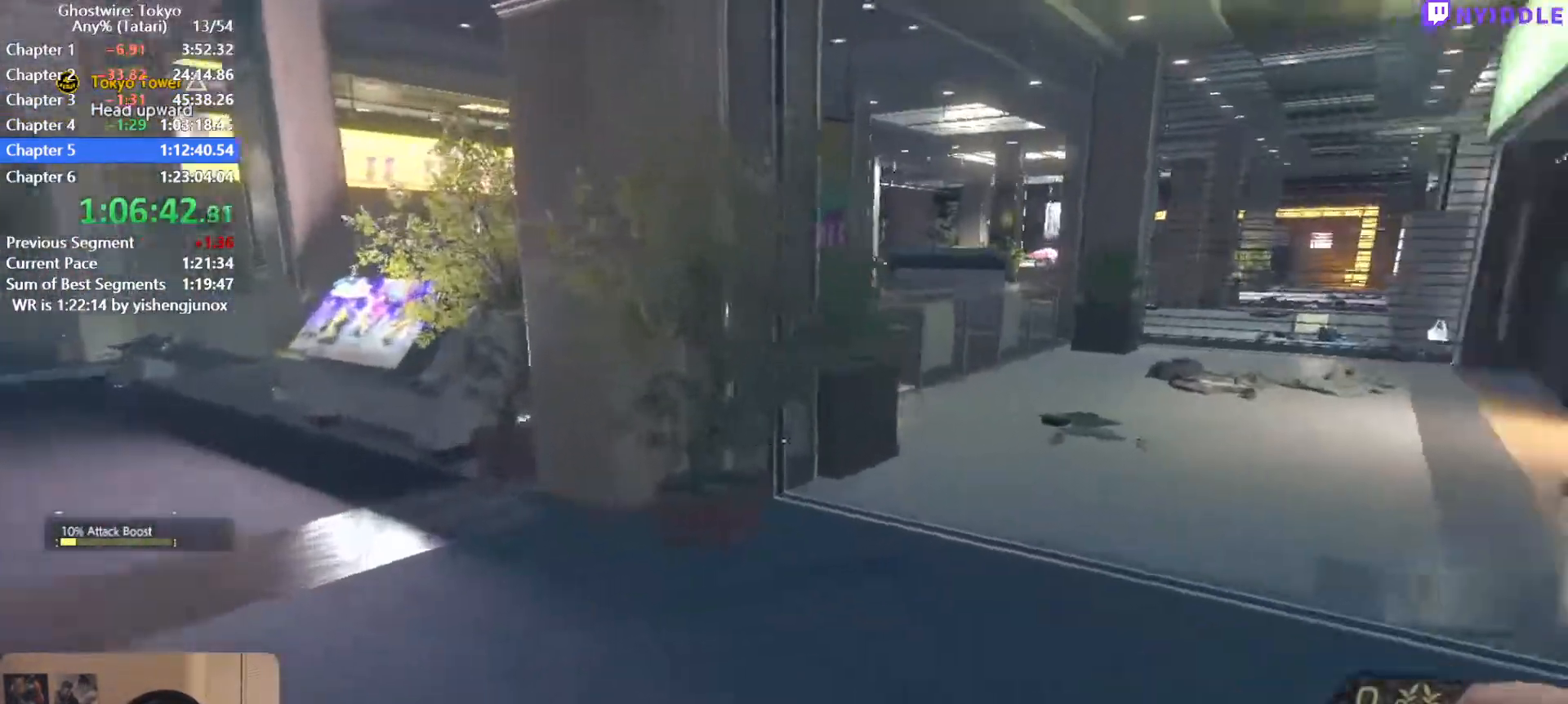
{"keys": ["shift", "w"], "mouse": [], "events": [[17, "space", "up"], [250, "a", "up"]]}
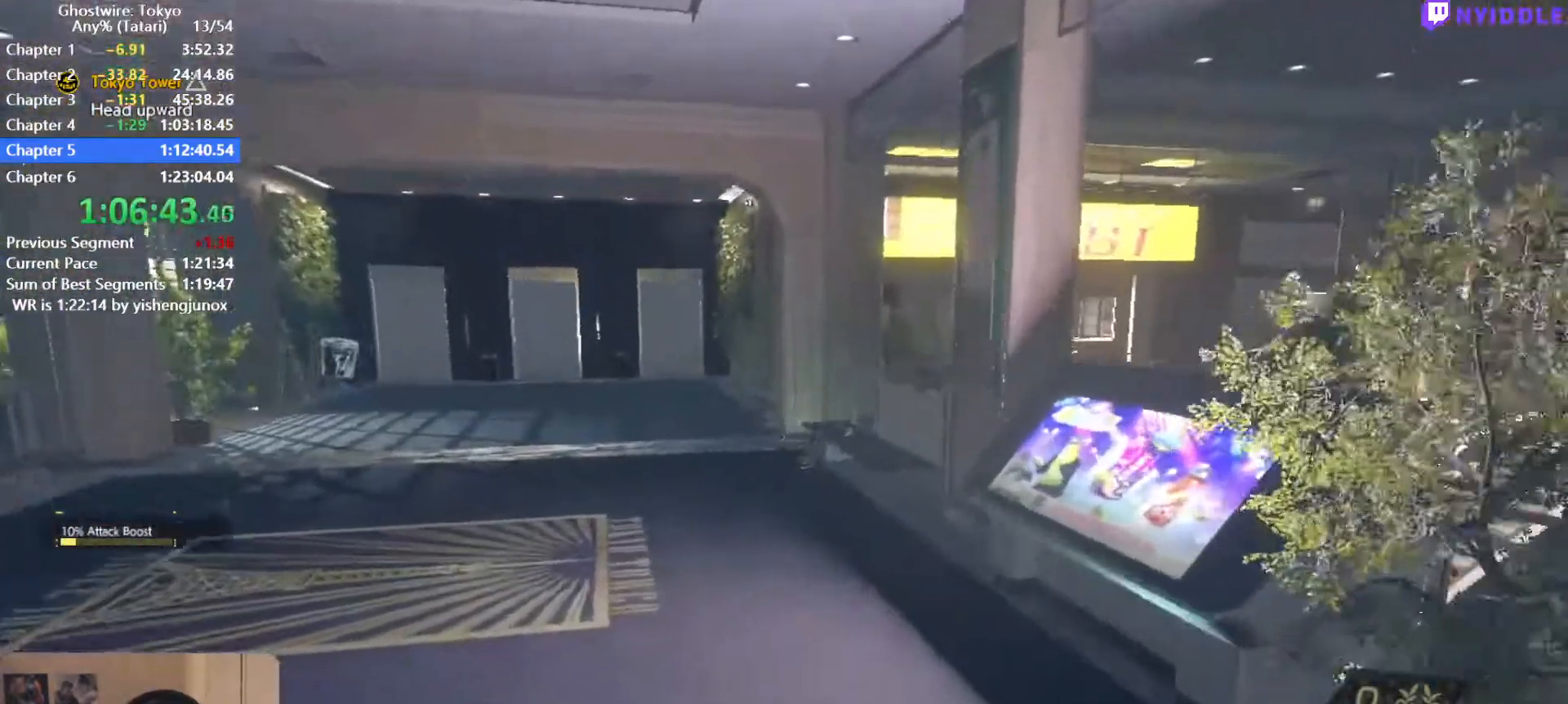
{"keys": ["s"], "mouse": [], "events": [[267, "a", "down"], [267, "w", "up"], [367, "s", "down"], [367, "shift", "up"], [450, "a", "up"]]}
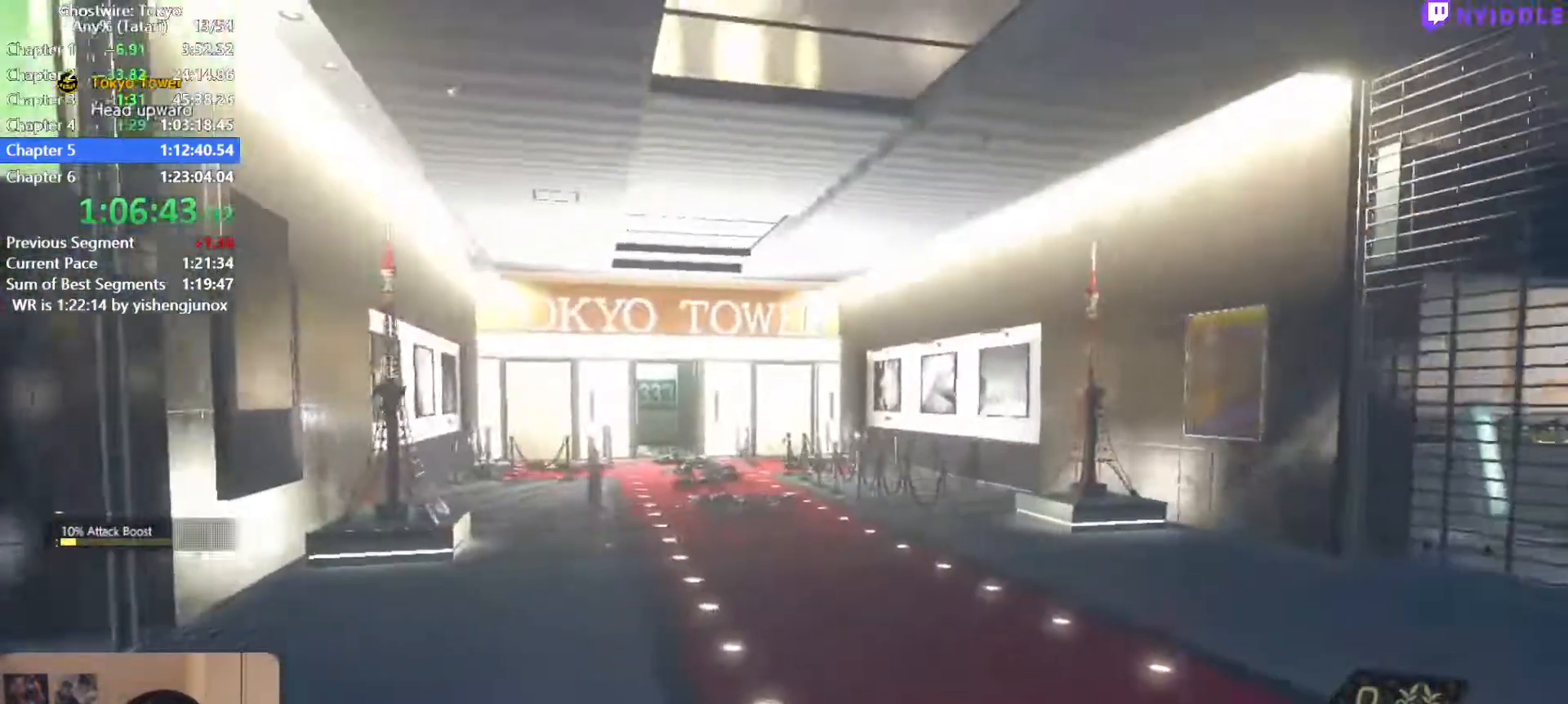
{"keys": ["d", "s"], "mouse": [], "events": [[384, "d", "down"]]}
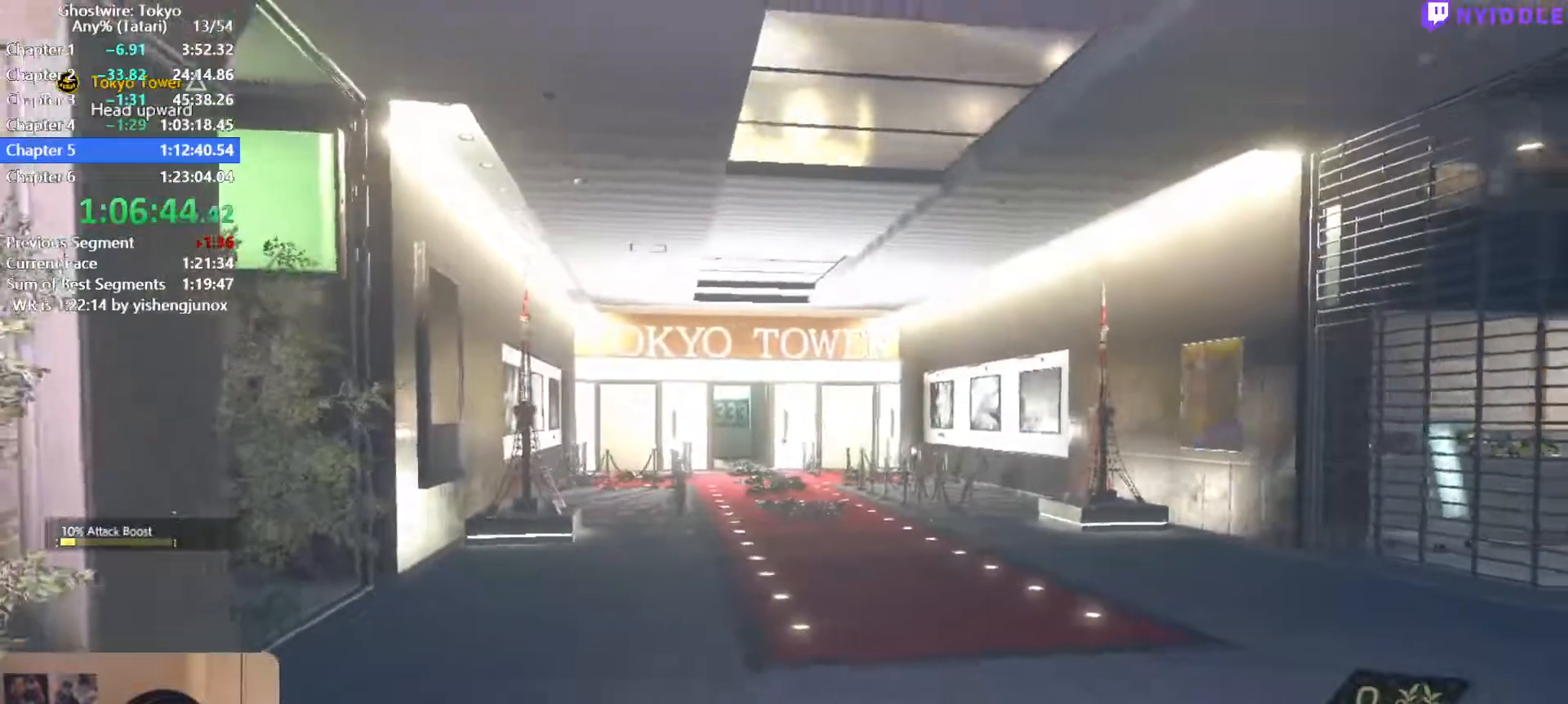
{"keys": ["shift", "w"], "mouse": [], "events": [[17, "d", "up"], [117, "a", "down"], [117, "s", "up"], [250, "a", "up"], [250, "w", "down"], [350, "shift", "down"]]}
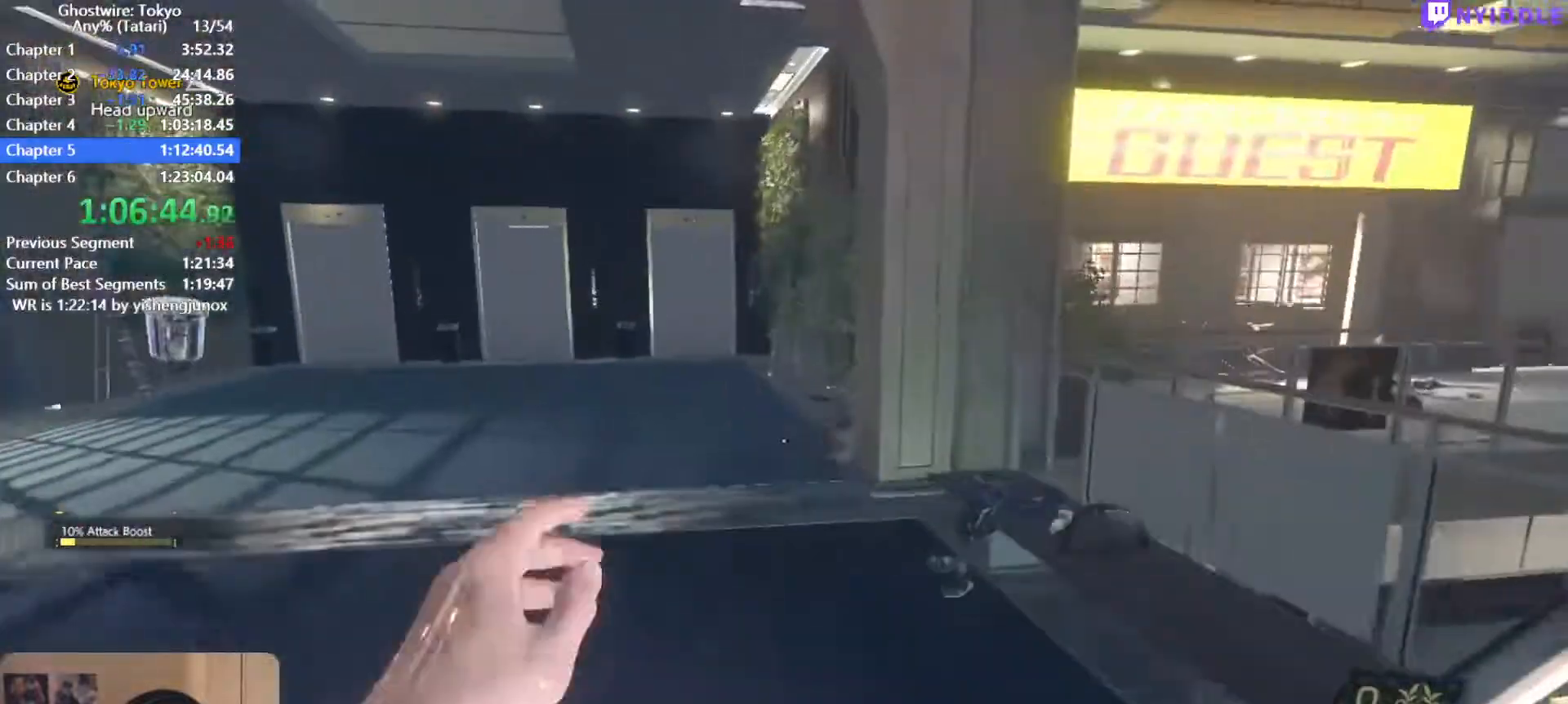
{"keys": ["shift", "w"], "mouse": [], "events": []}
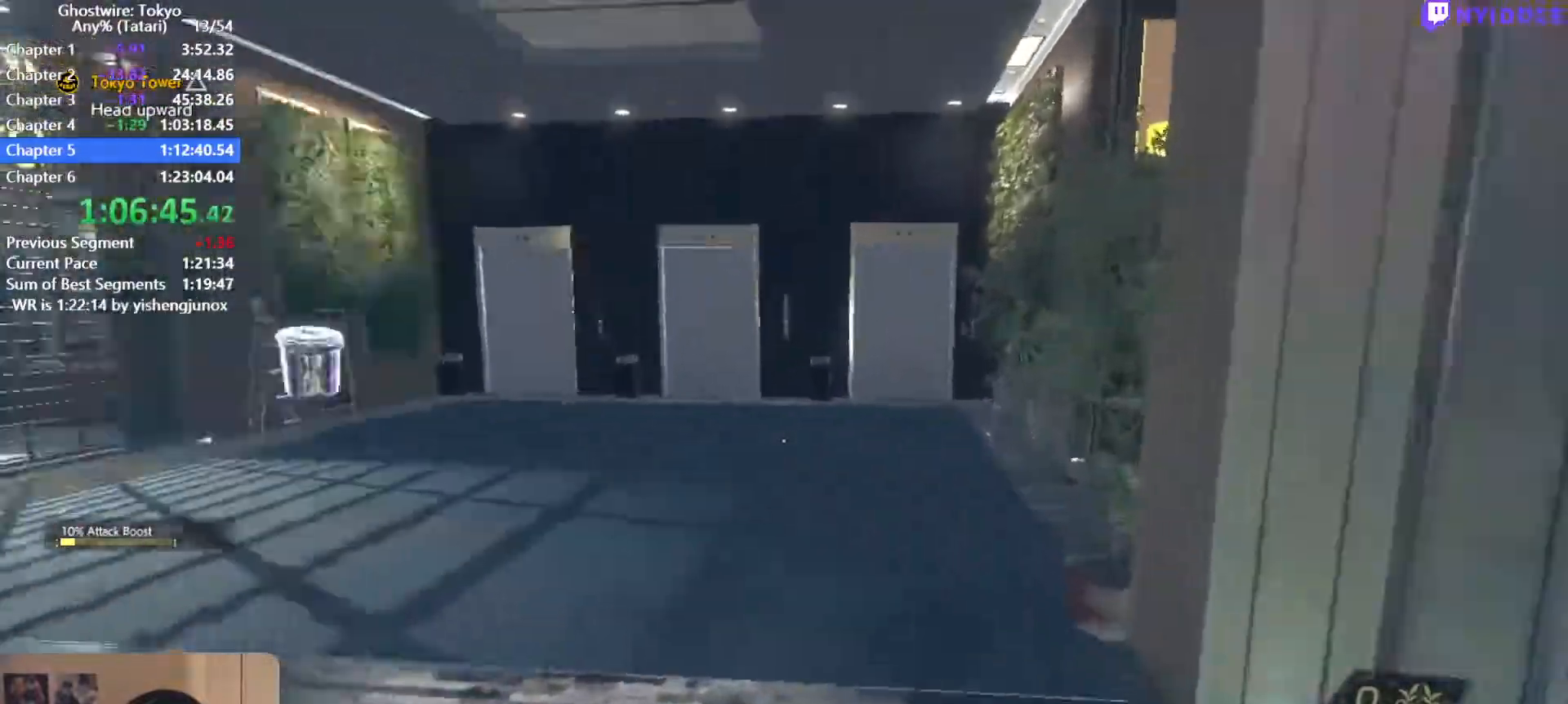
{"keys": ["shift", "w"], "mouse": [], "events": []}